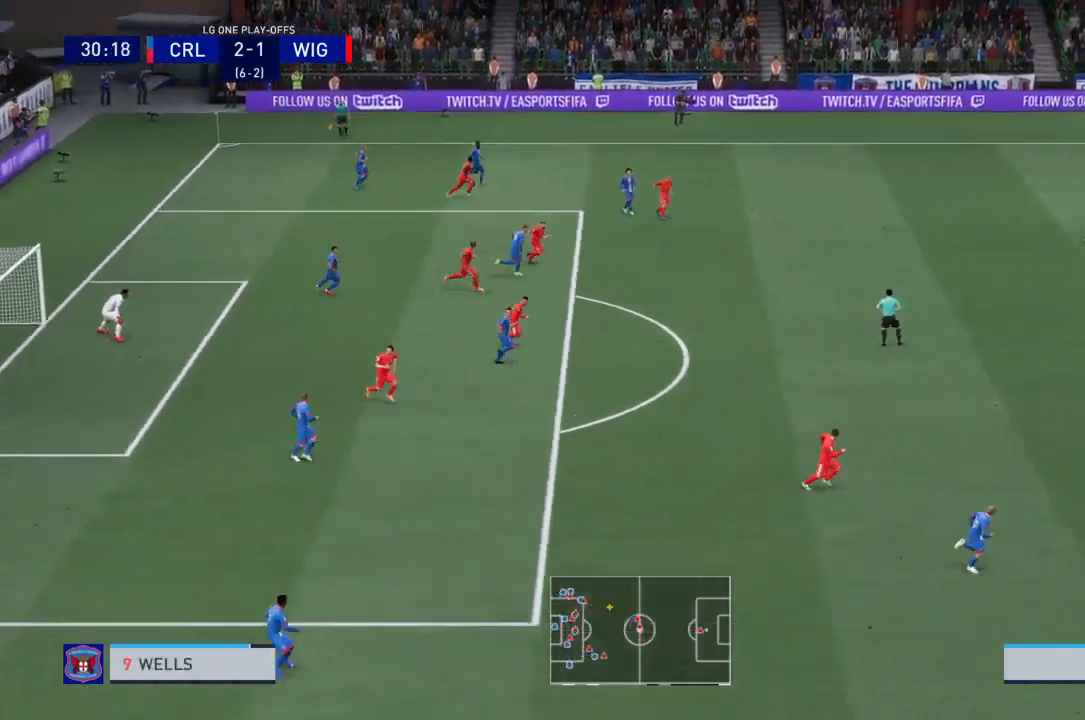
Gameplay with a controller (PlayStation layout); each line is a JSON object with the inputs held at the frame after it. "events" lists button and stick changes between this image and that frame as [ms after this image, input, new state], when the widget could be followed in between. Not read: L3 R3.
{"buttons": ["R2"], "left_stick": "up", "right_stick": "center", "events": [[67, "left_stick", "up-left"], [200, "R2", "down"], [200, "left_stick", "up"]]}
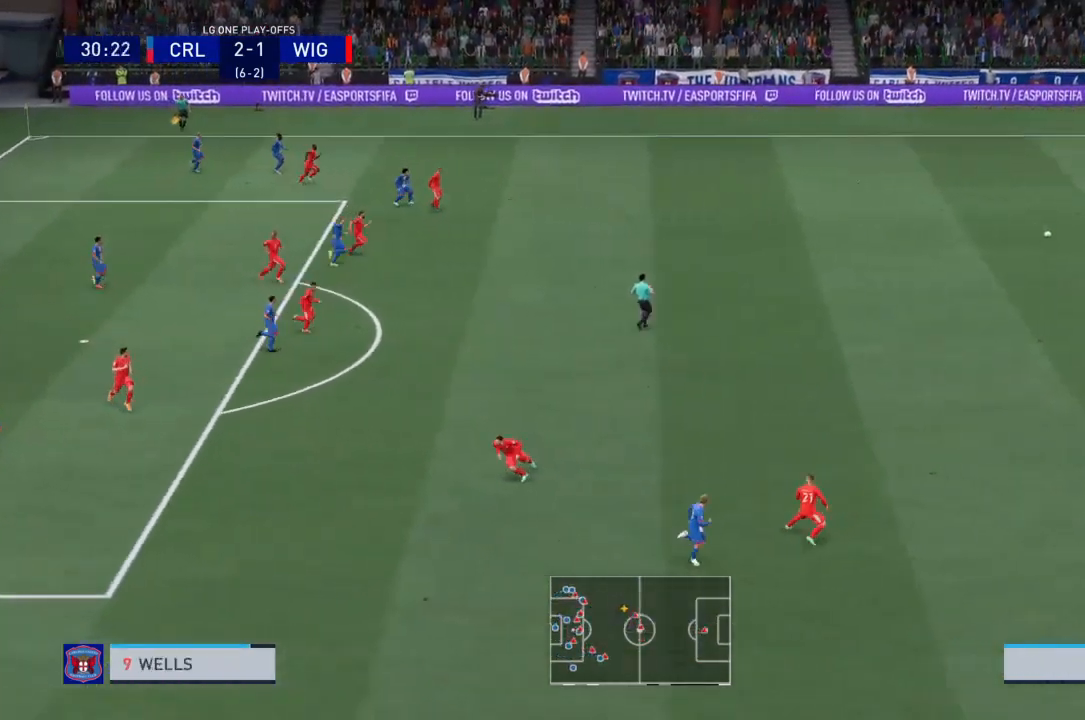
{"buttons": ["R2"], "left_stick": "up-right", "right_stick": "center", "events": [[467, "left_stick", "up-right"]]}
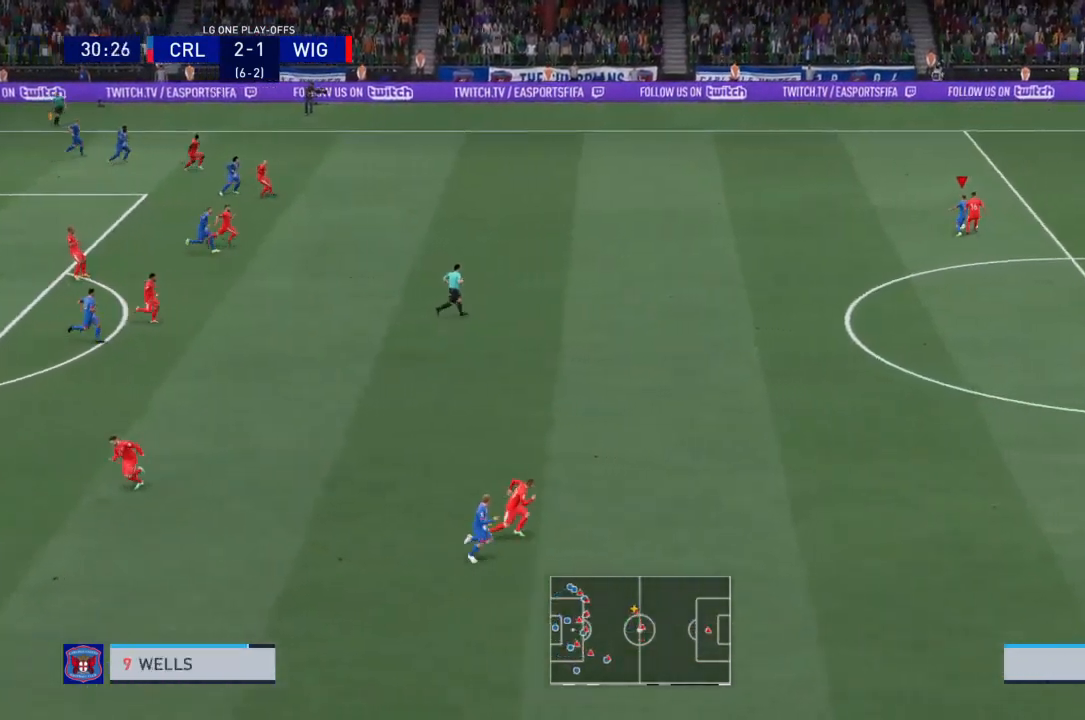
{"buttons": ["R2"], "left_stick": "up-right", "right_stick": "center", "events": []}
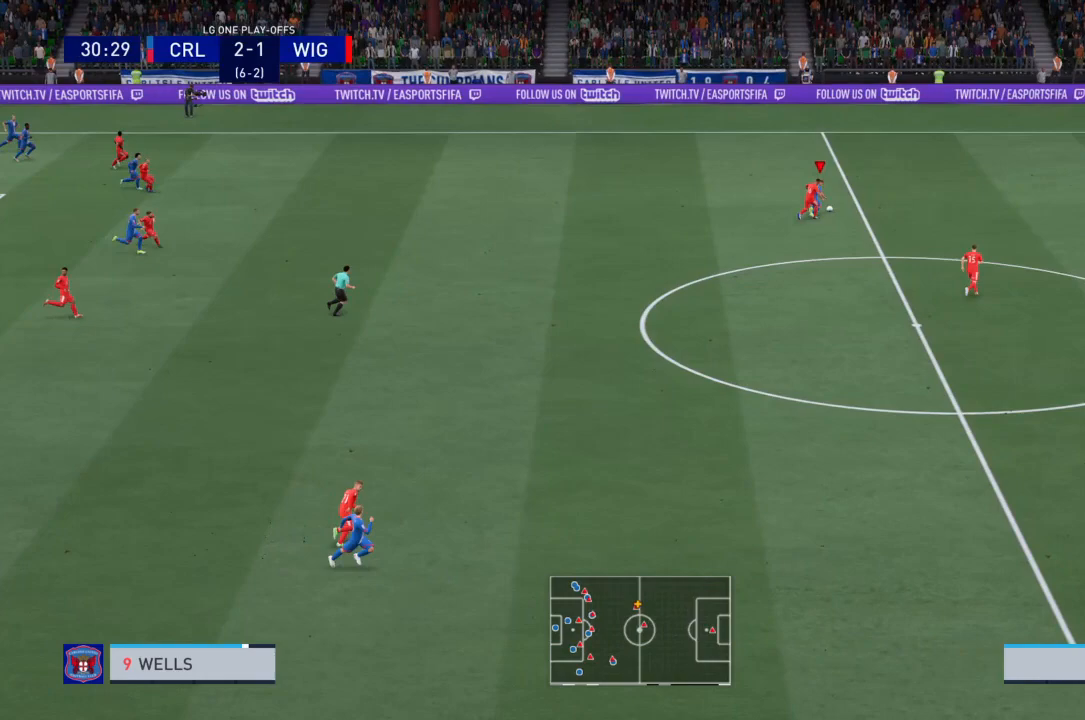
{"buttons": ["R2"], "left_stick": "up-right", "right_stick": "center", "events": []}
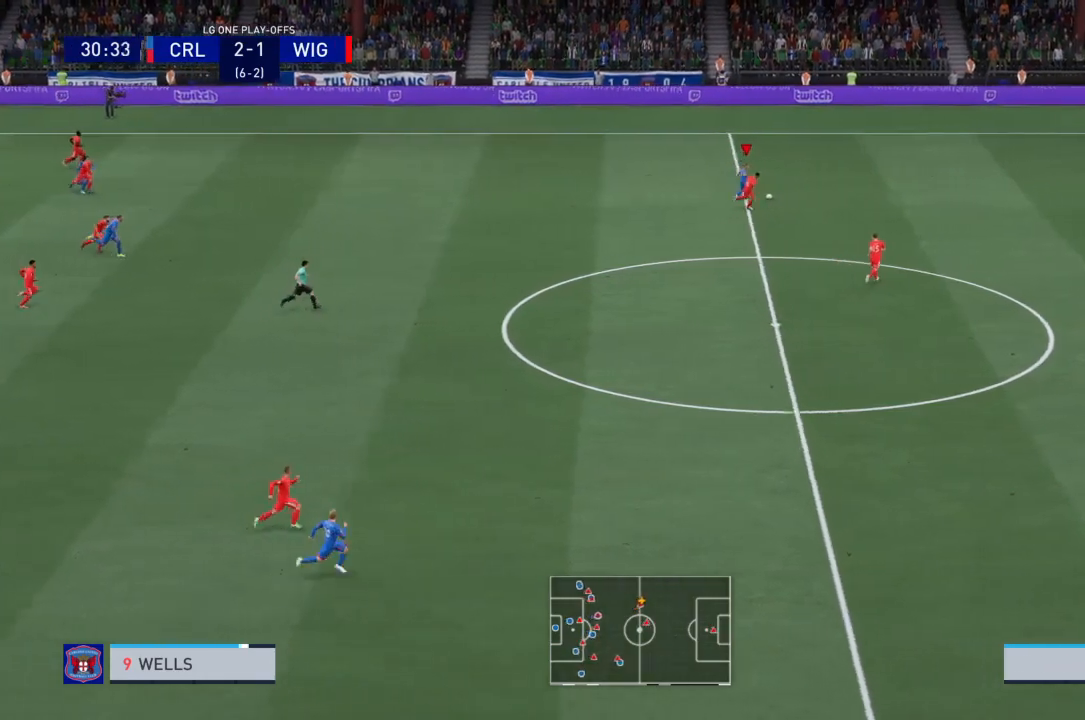
{"buttons": ["R2"], "left_stick": "up-right", "right_stick": "center", "events": []}
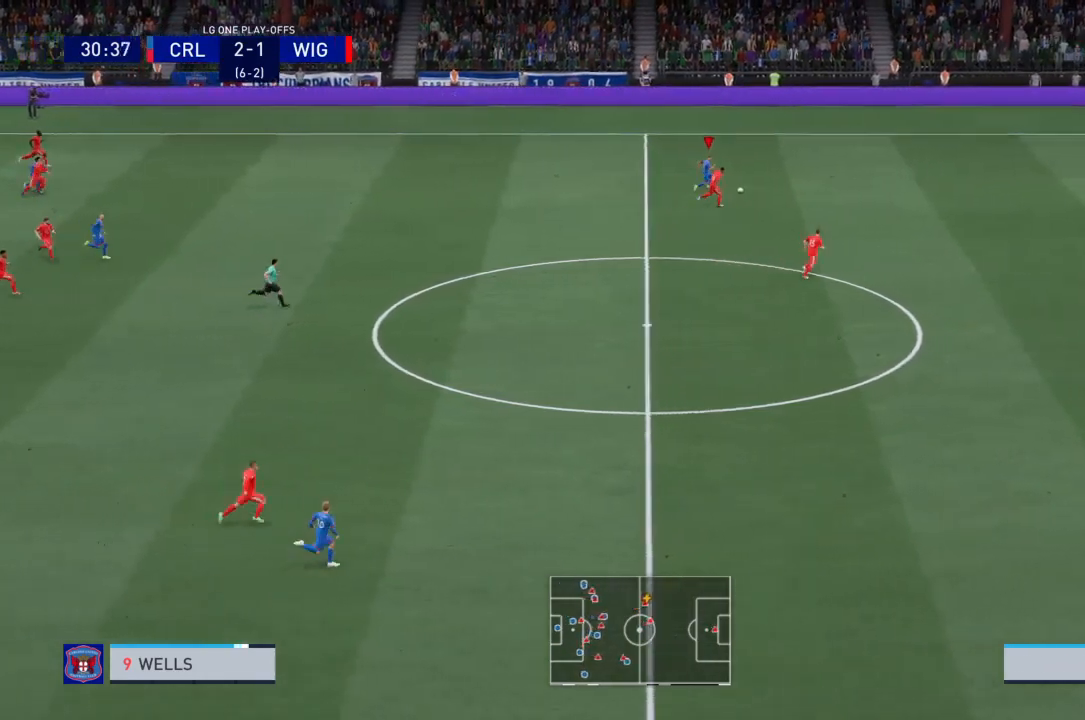
{"buttons": ["R2"], "left_stick": "up-right", "right_stick": "center", "events": []}
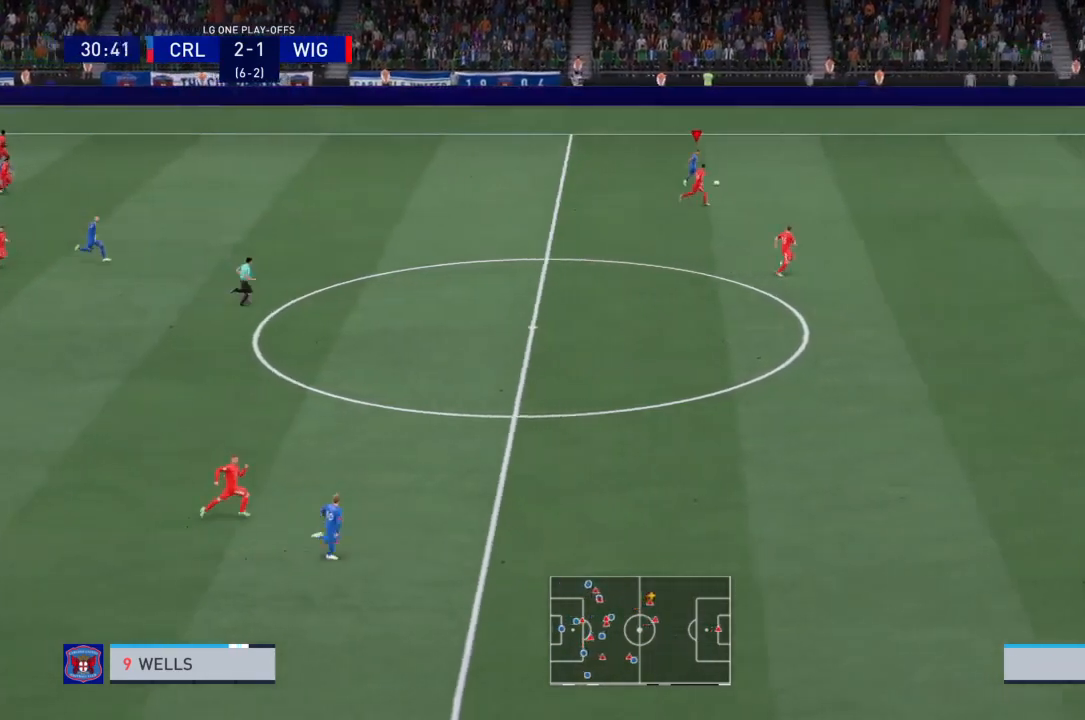
{"buttons": ["R2"], "left_stick": "up-right", "right_stick": "center", "events": []}
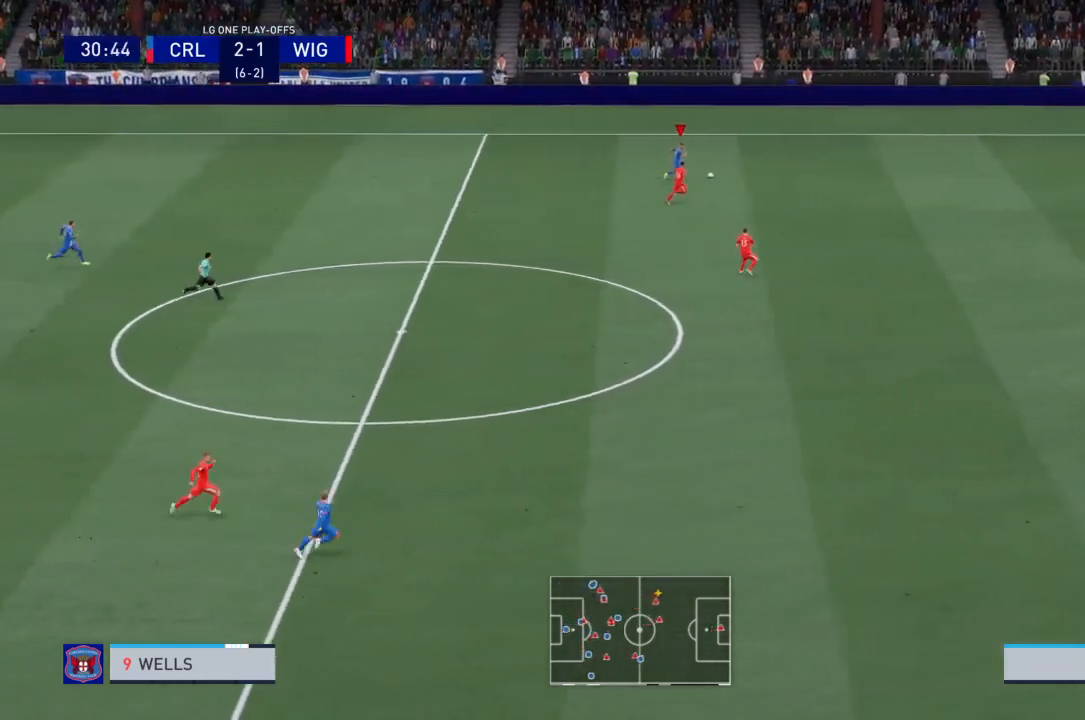
{"buttons": ["R2"], "left_stick": "right", "right_stick": "center", "events": [[367, "left_stick", "right"]]}
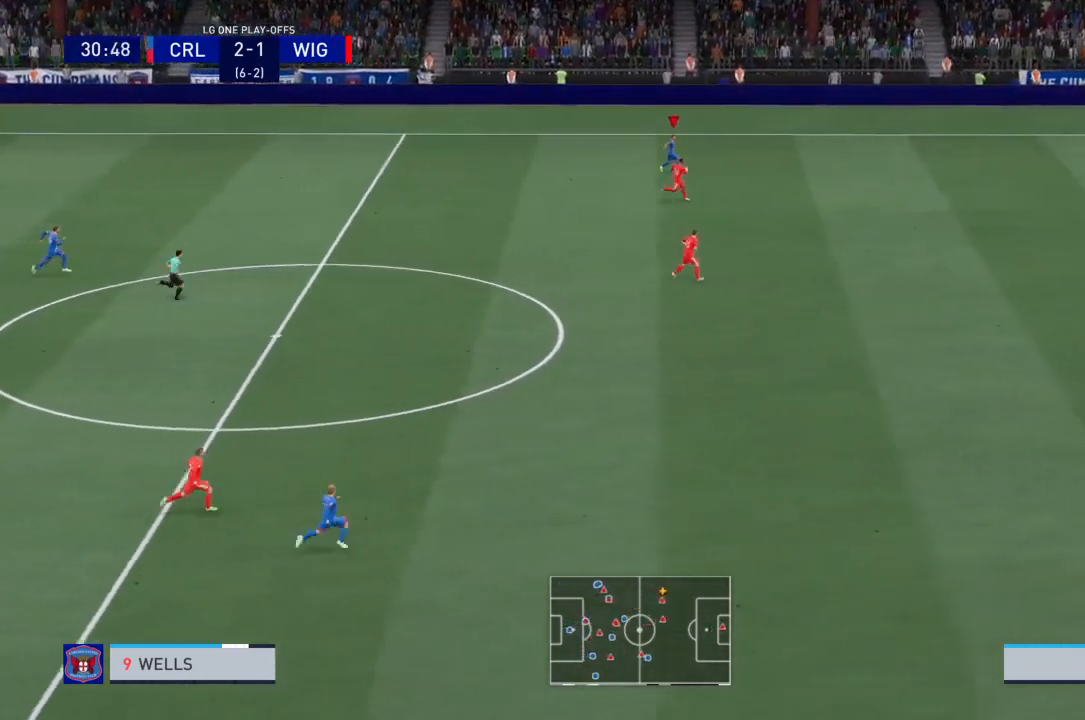
{"buttons": ["R2"], "left_stick": "right", "right_stick": "center", "events": []}
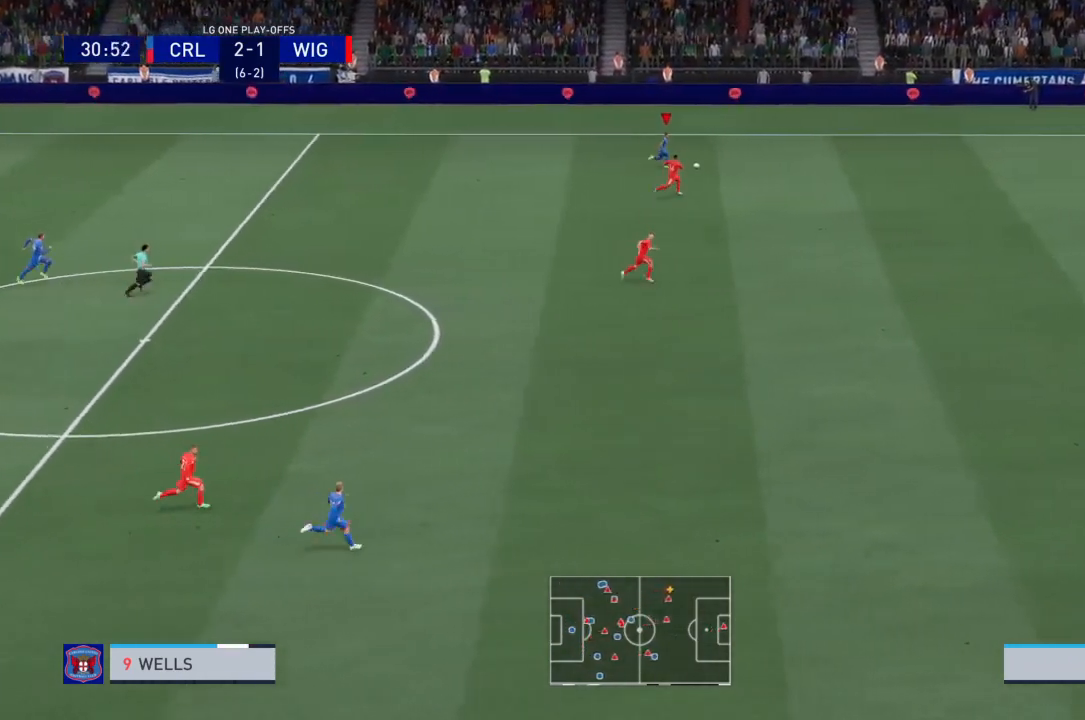
{"buttons": ["R2"], "left_stick": "right", "right_stick": "center", "events": []}
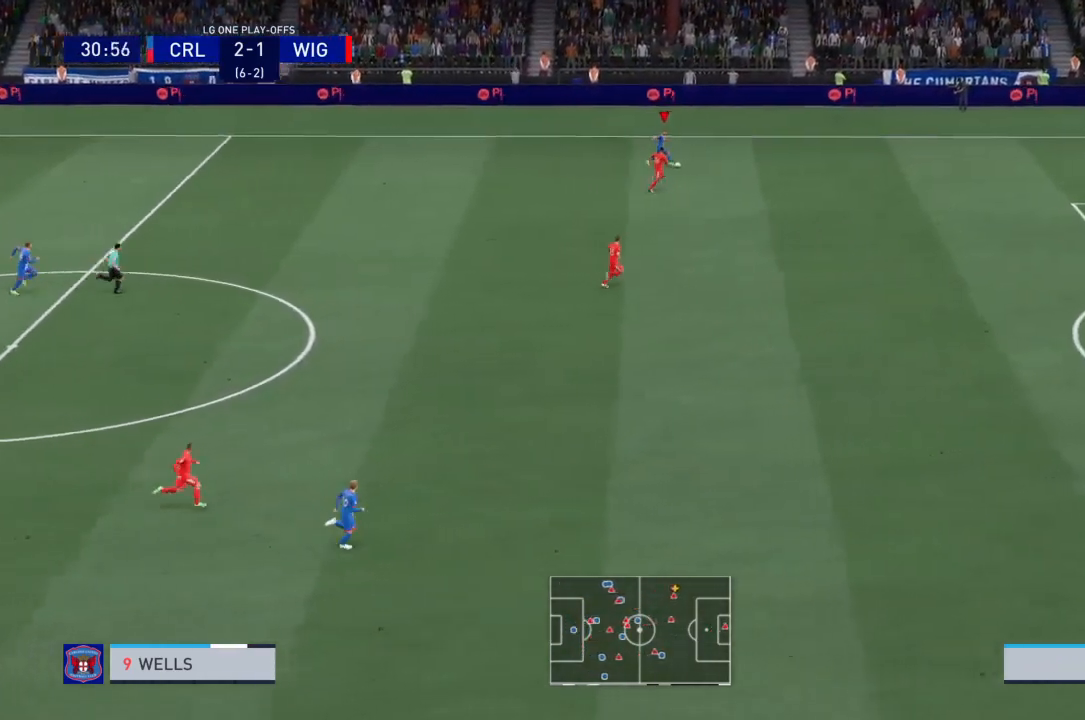
{"buttons": ["TRIANGLE", "L1", "R2"], "left_stick": "right", "right_stick": "center", "events": [[467, "L1", "down"], [467, "TRIANGLE", "down"]]}
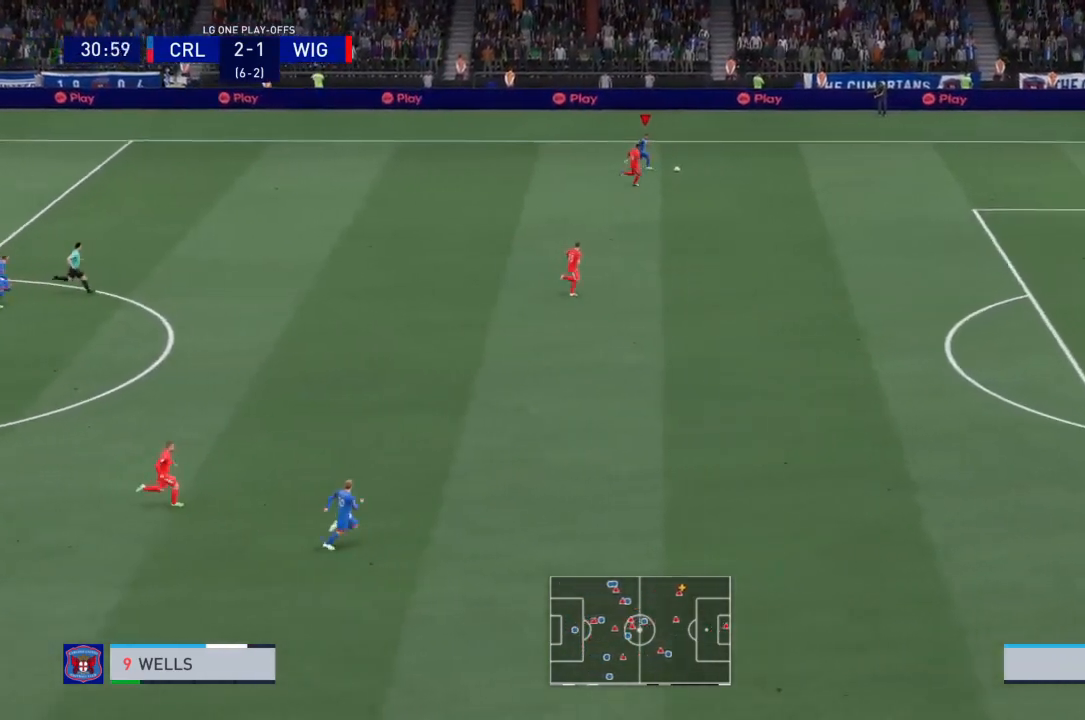
{"buttons": ["R2"], "left_stick": "down-right", "right_stick": "center", "events": [[100, "left_stick", "down-right"], [401, "L1", "up"], [434, "TRIANGLE", "up"]]}
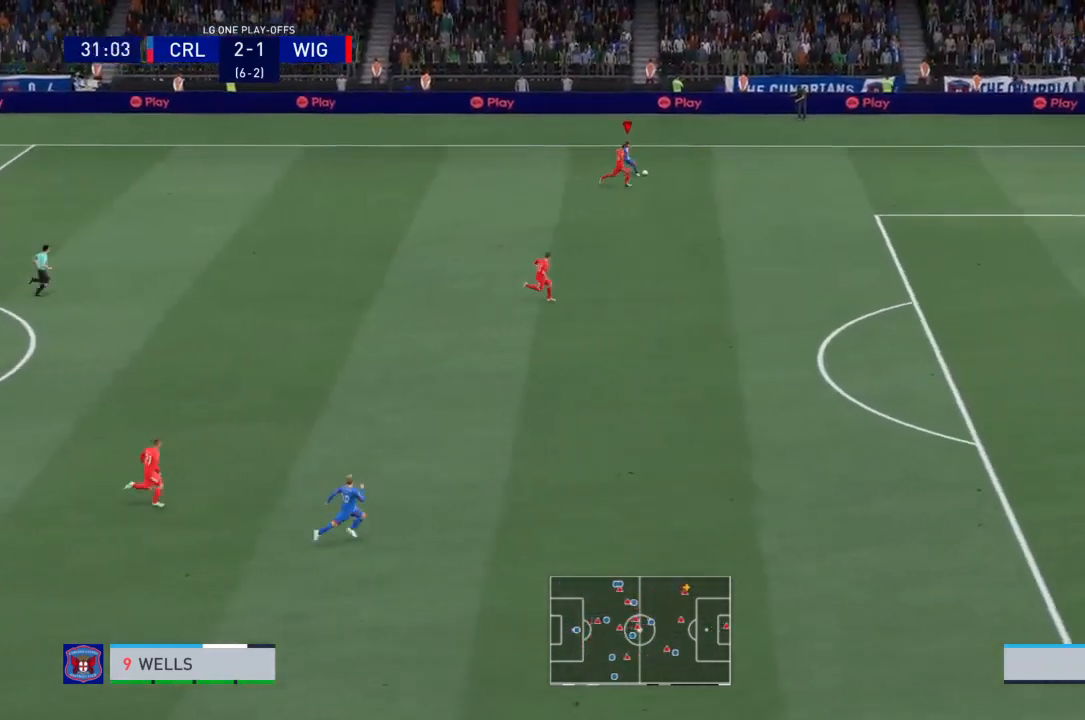
{"buttons": ["R2"], "left_stick": "down-right", "right_stick": "center", "events": []}
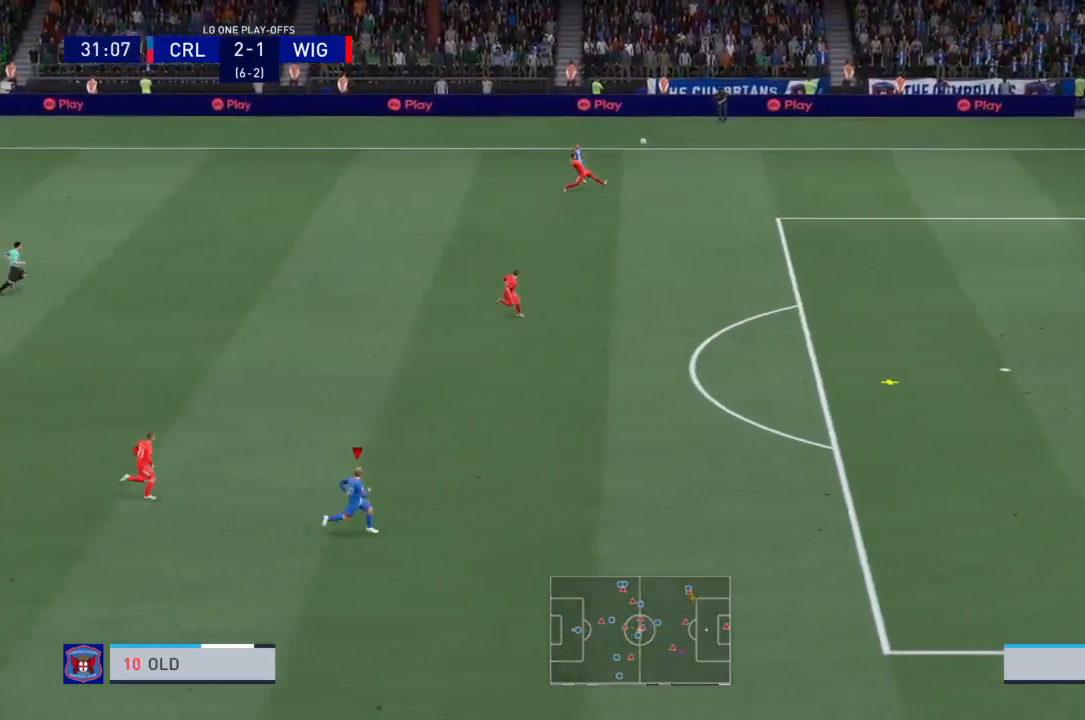
{"buttons": ["R2"], "left_stick": "down-right", "right_stick": "center", "events": []}
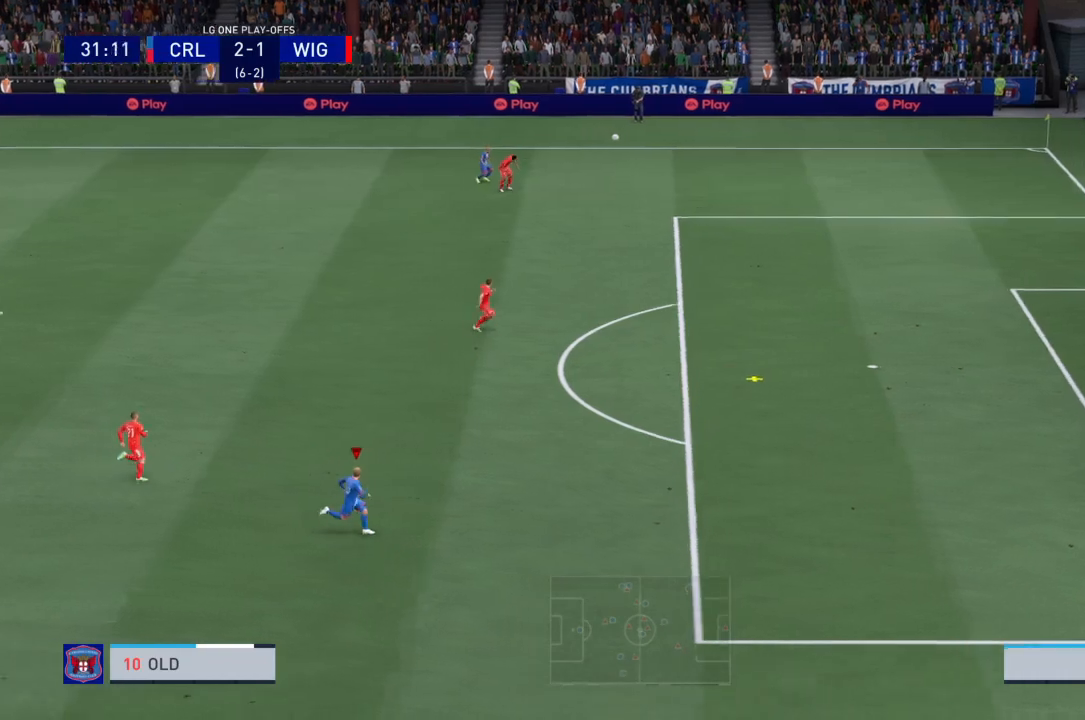
{"buttons": ["R2"], "left_stick": "right", "right_stick": "center", "events": [[100, "left_stick", "right"]]}
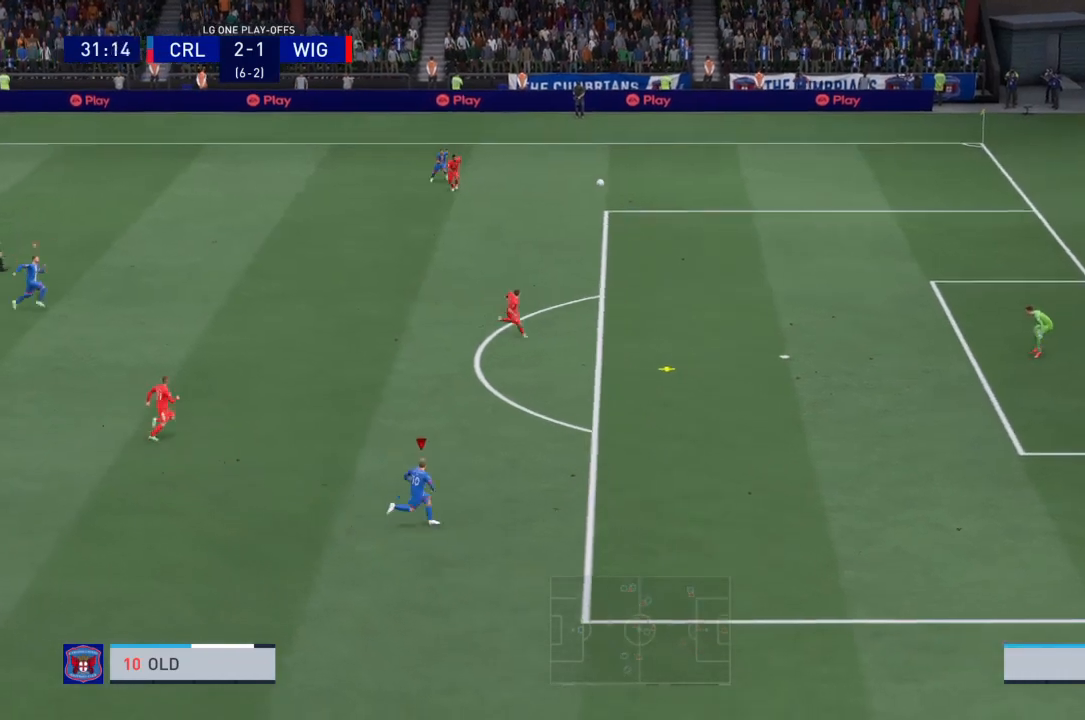
{"buttons": ["R2"], "left_stick": "up-right", "right_stick": "center", "events": [[134, "left_stick", "up-right"]]}
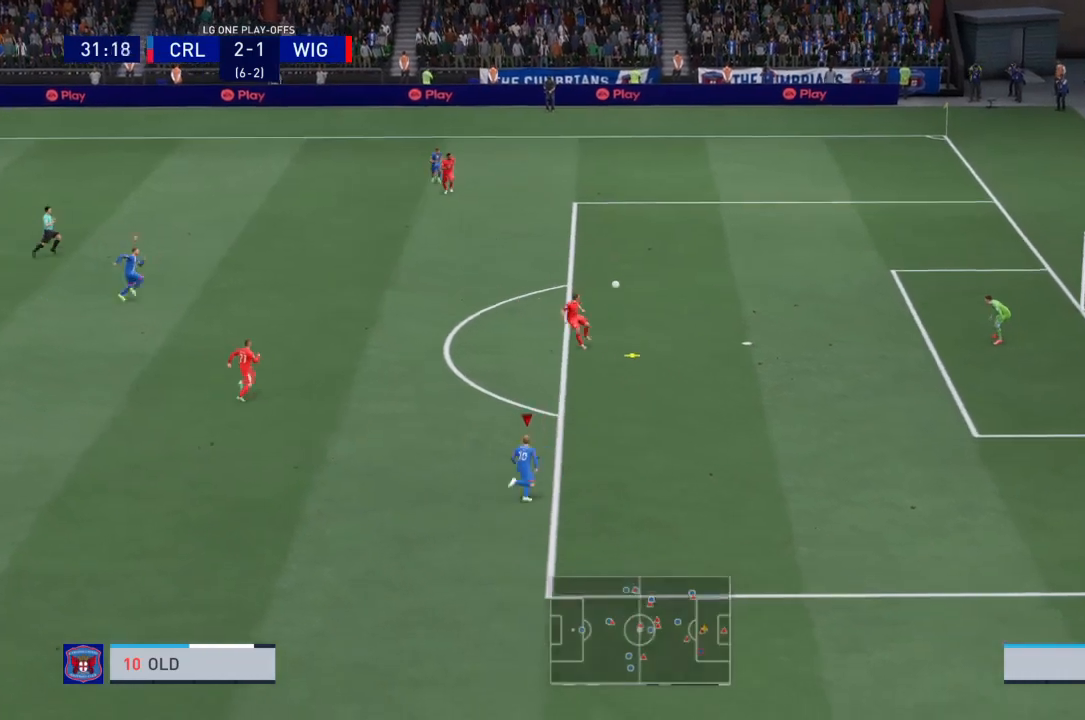
{"buttons": ["R2"], "left_stick": "up", "right_stick": "center", "events": [[33, "left_stick", "up"]]}